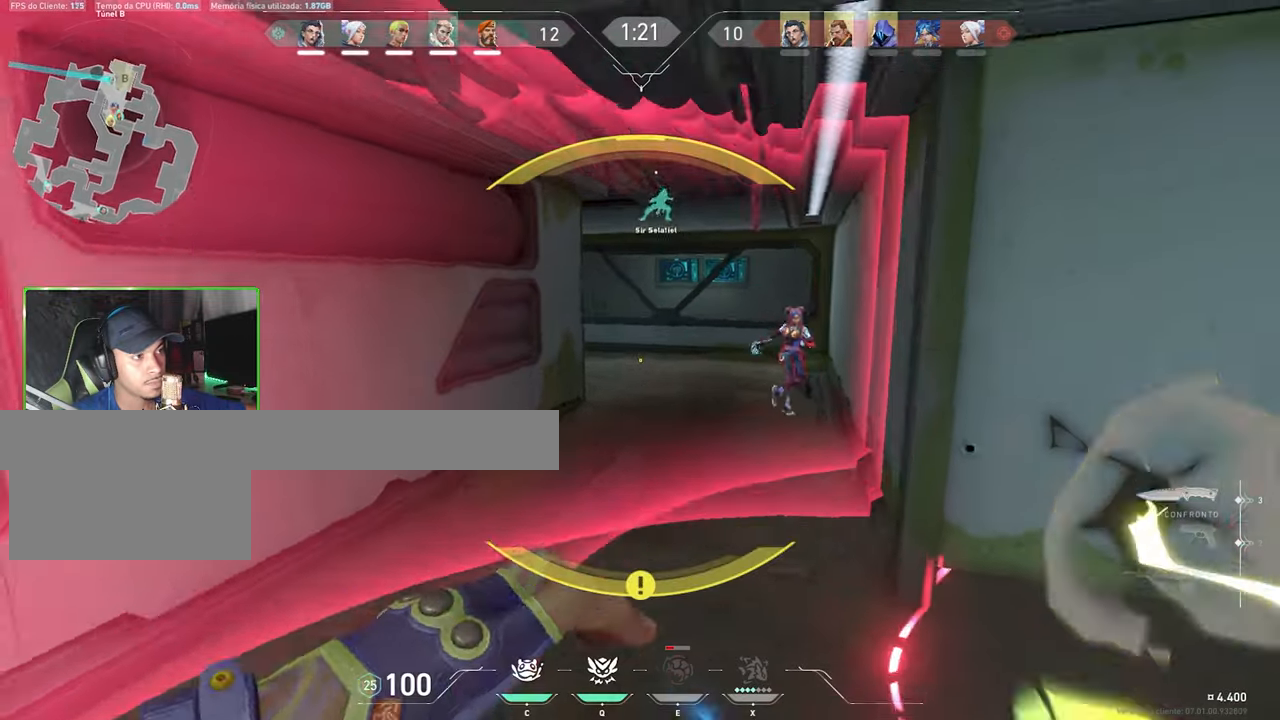
Gameplay with keyboard and mouse; each line is a JSON object with the keys and mouse buttons held at the frame after it. "events" lists presses ("down") and releases ("up") of "1", "2", "3", "4", "5", "a", "alt", "c", "caps_lock", "ctrl", "d", "e", "f", "g", "q", "r", "s", "shift", "space", "t", "tab", "v", "w", "x", "z", "mouse_left", "mouse_wheel" and "mouse_right" between this image and that frame as [ms after this image, input, new state], when the widget could be followed in between. "mouse_left", "mouse_wheel", "mouse_right" = the "left", "wheel", "right" buttons of the "mouse" list. No other keys are recorded. "wheel" means that the mouse wheel is clicked or scrolled. "mouse_move" is the direction in which the mouse moves at that frame (one of eight, or "still"), when it could be read.
{"keys": ["d"], "mouse": [], "mouse_move": "left", "events": [[50, "w", "up"], [100, "mouse_left", "down"], [166, "a", "up"], [166, "d", "down"], [166, "mouse_left", "up"], [300, "space", "down"], [350, "mouse_left", "down"], [450, "mouse_left", "up"], [450, "space", "up"]]}
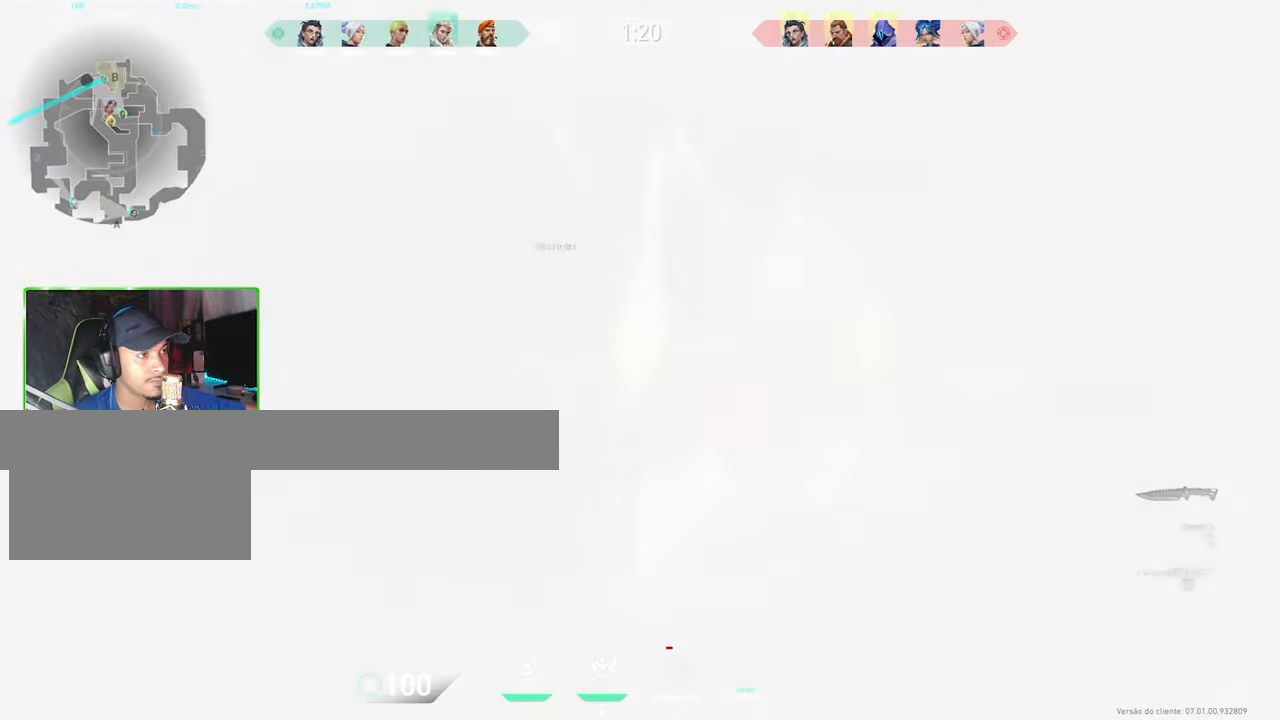
{"keys": ["d", "space"], "mouse": ["left"], "mouse_move": "still", "events": [[50, "mouse_left", "down"], [150, "mouse_left", "up"], [250, "mouse_left", "down"], [383, "mouse_left", "up"], [483, "mouse_left", "down"], [483, "space", "down"]]}
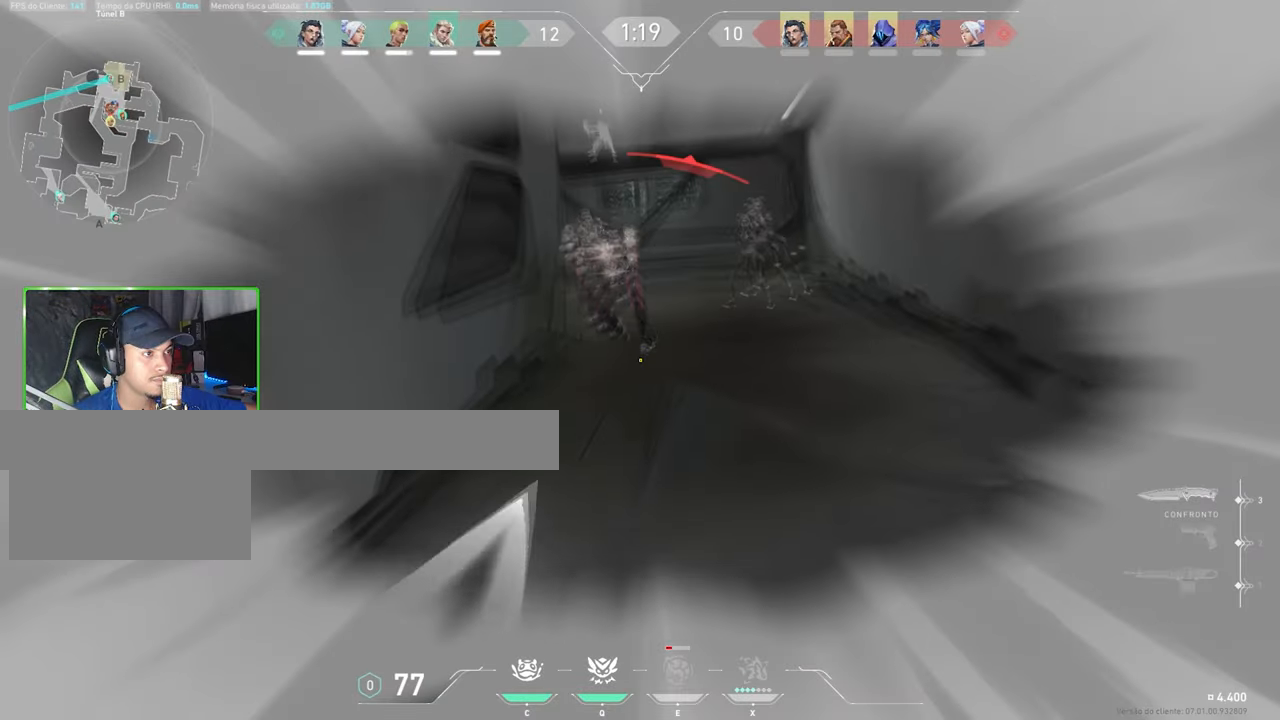
{"keys": ["d"], "mouse": ["left"], "mouse_move": "still", "events": [[133, "mouse_left", "up"], [133, "space", "up"], [216, "mouse_left", "down"], [350, "mouse_left", "up"], [450, "mouse_left", "down"]]}
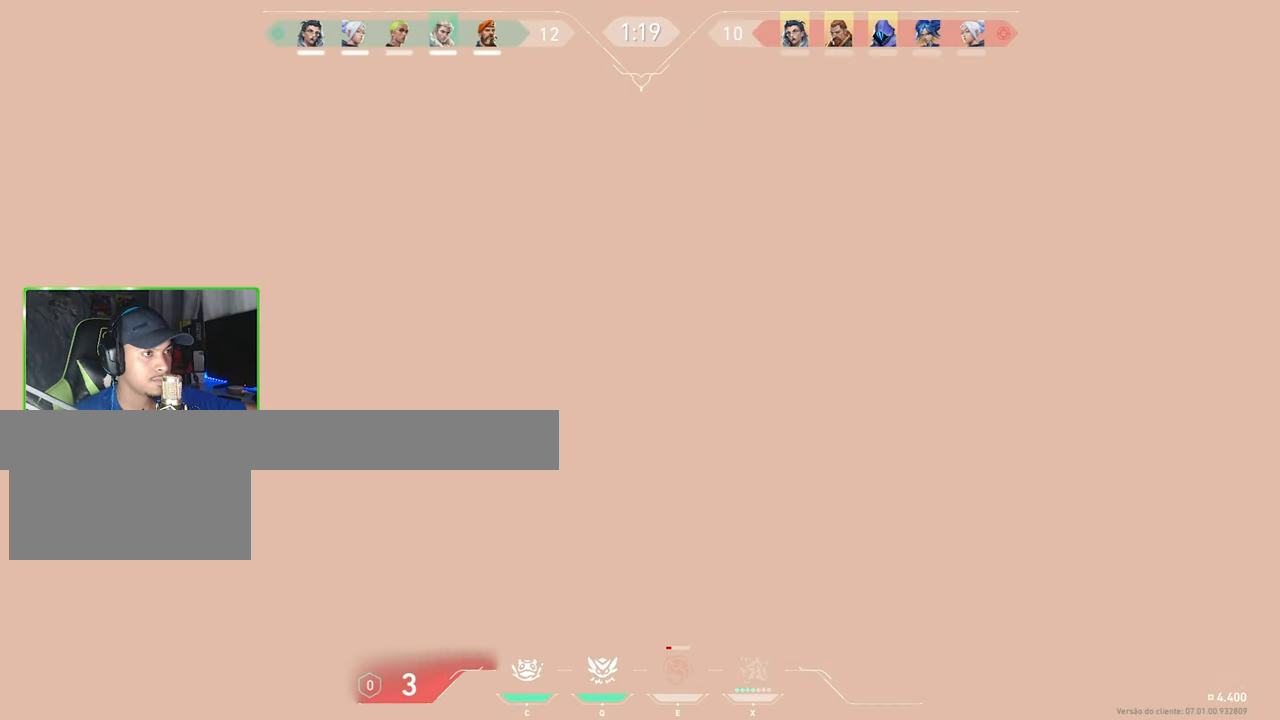
{"keys": [], "mouse": [], "mouse_move": "up", "events": [[100, "mouse_left", "up"], [366, "d", "up"]]}
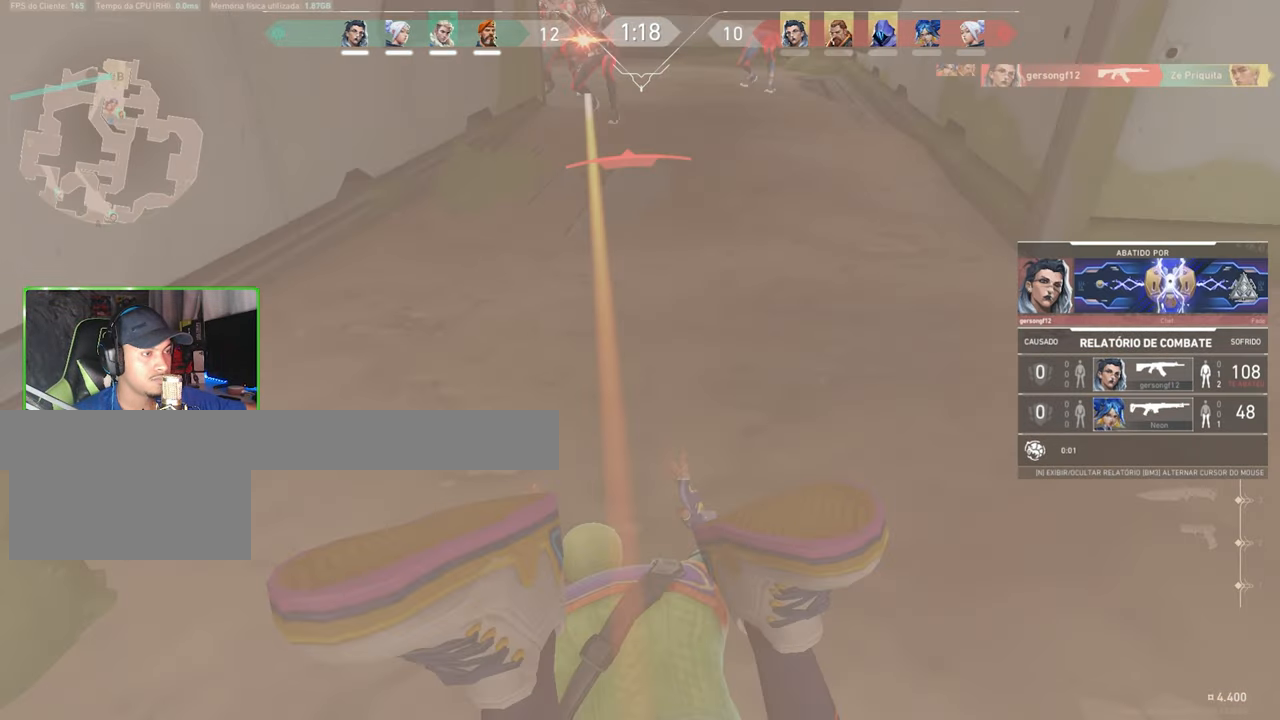
{"keys": [], "mouse": [], "mouse_move": "still", "events": []}
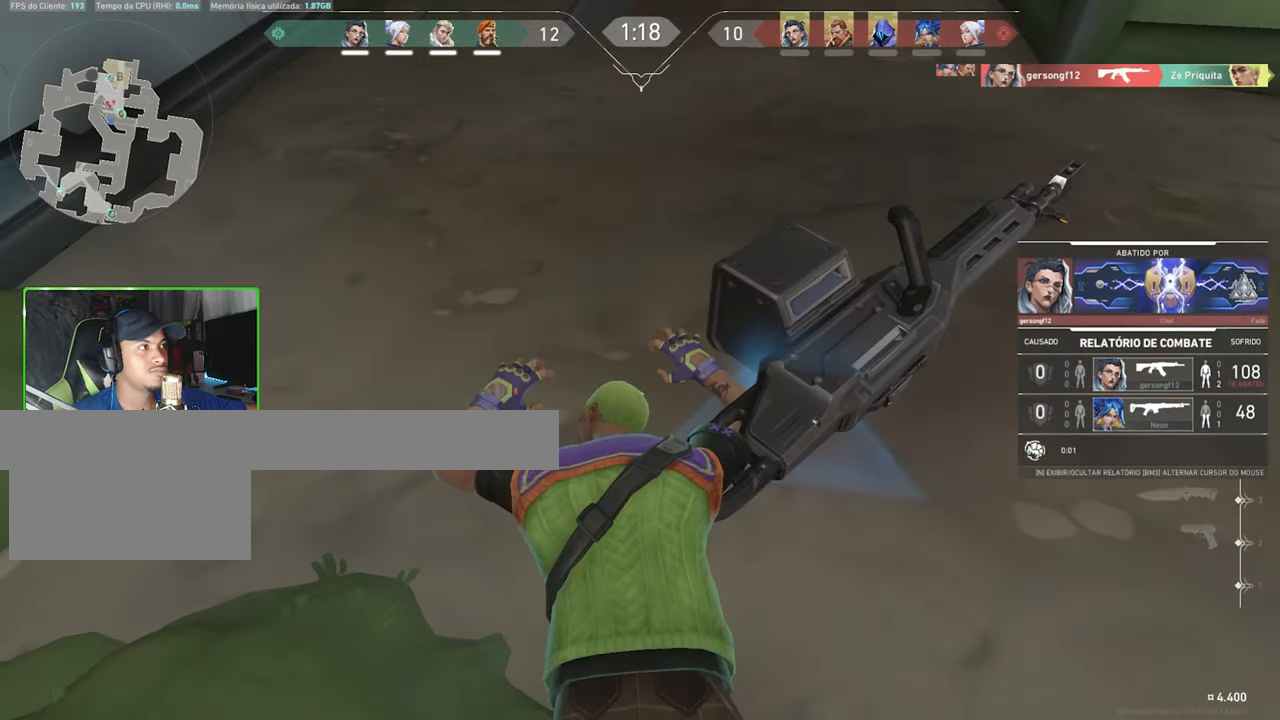
{"keys": [], "mouse": [], "mouse_move": "still", "events": []}
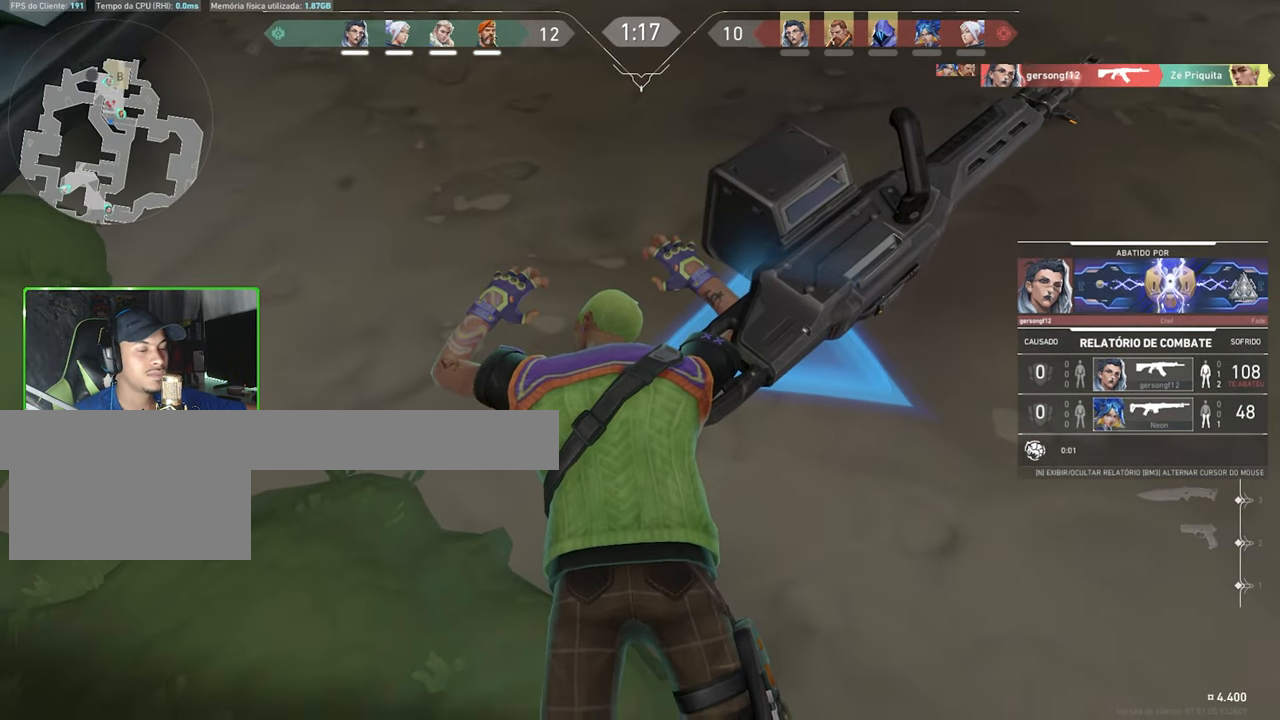
{"keys": [], "mouse": [], "mouse_move": "still", "events": []}
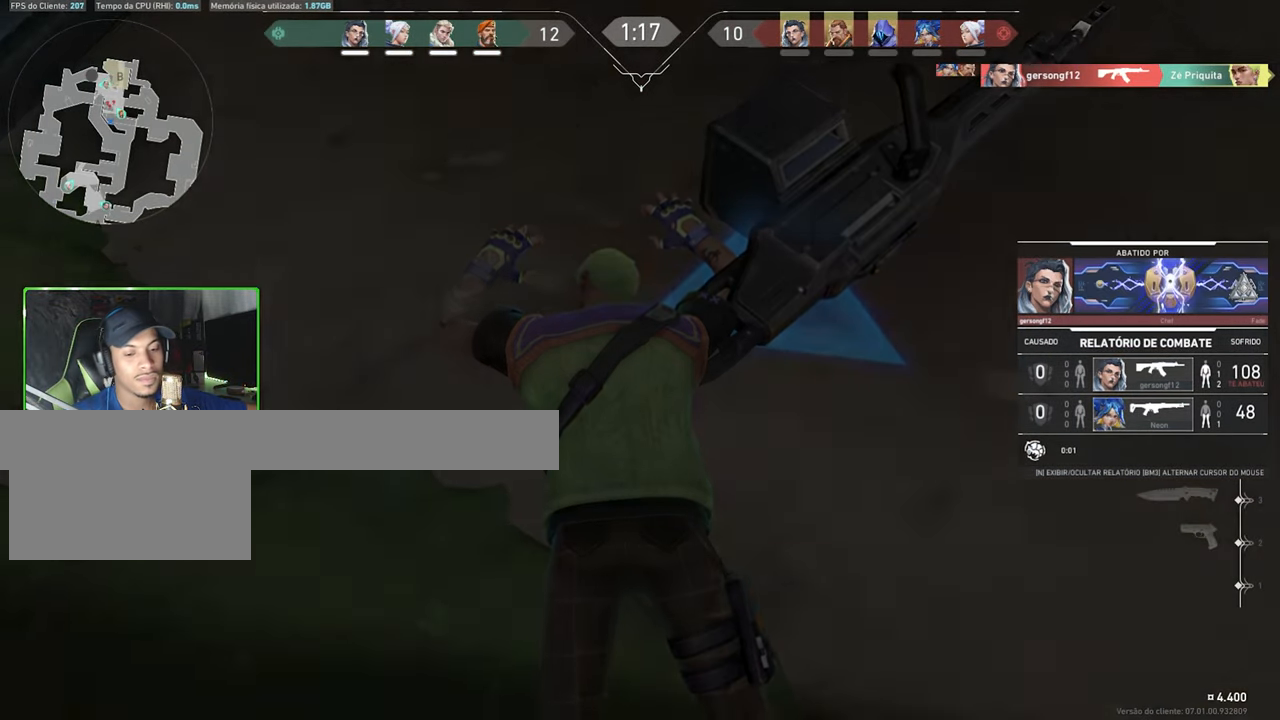
{"keys": [], "mouse": [], "mouse_move": "still", "events": [[133, "caps_lock", "down"], [283, "caps_lock", "up"]]}
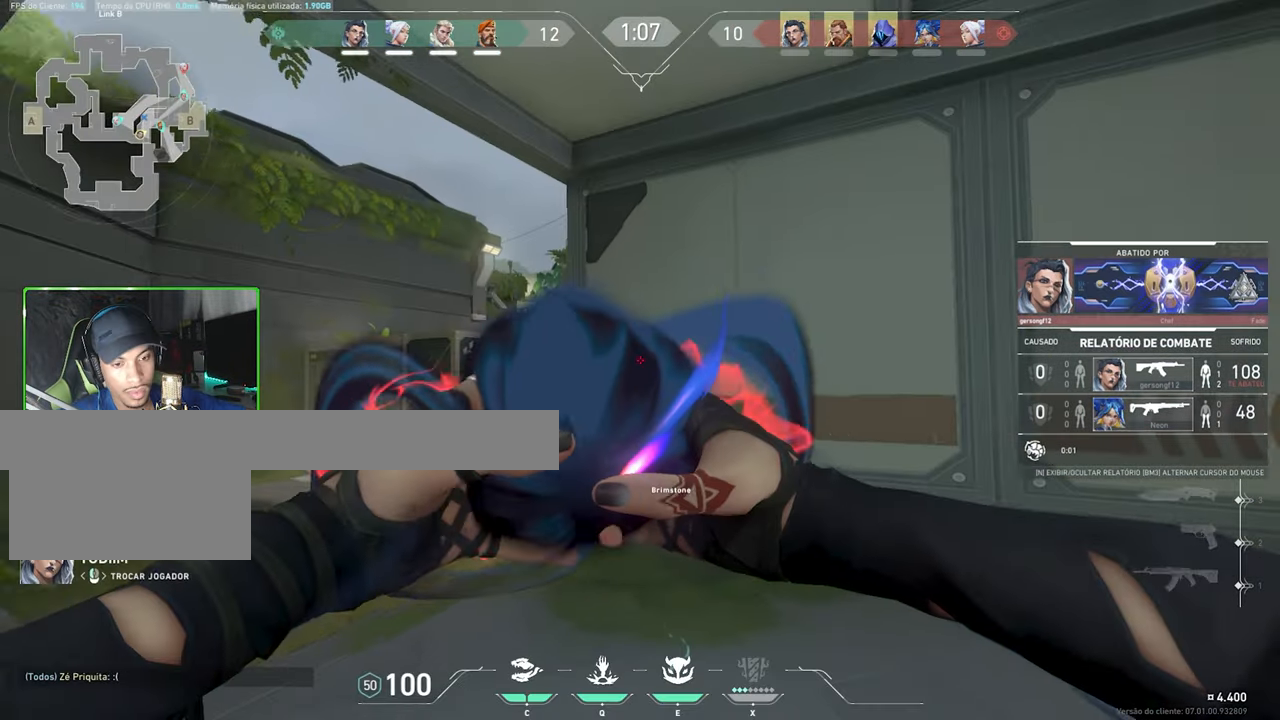
{"keys": [], "mouse": [], "mouse_move": "down", "events": []}
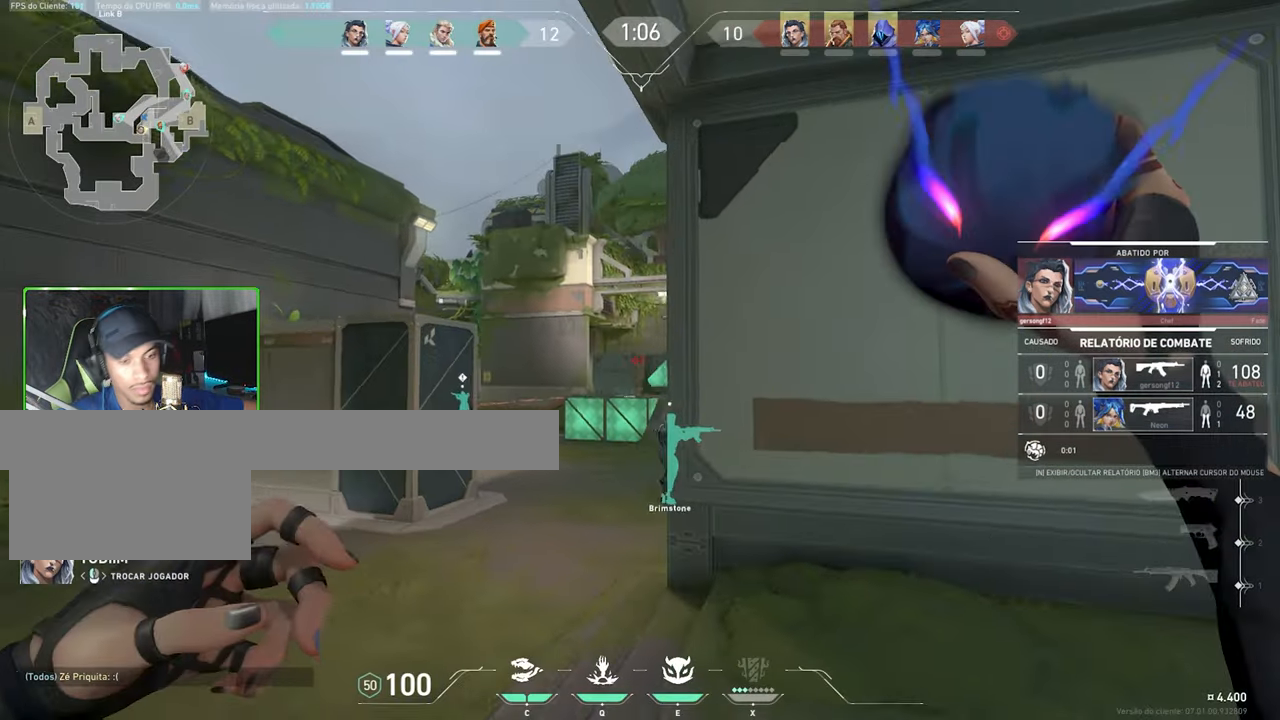
{"keys": [], "mouse": [], "mouse_move": "still", "events": []}
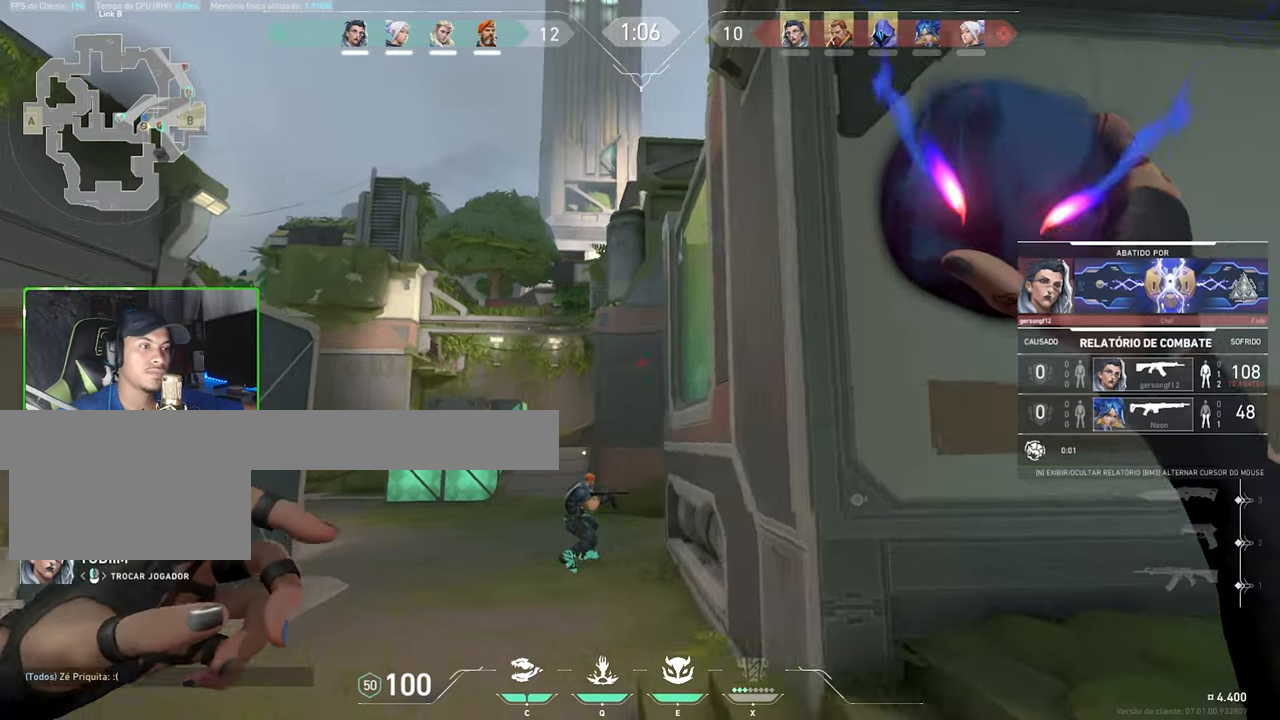
{"keys": [], "mouse": [], "mouse_move": "up-right", "events": []}
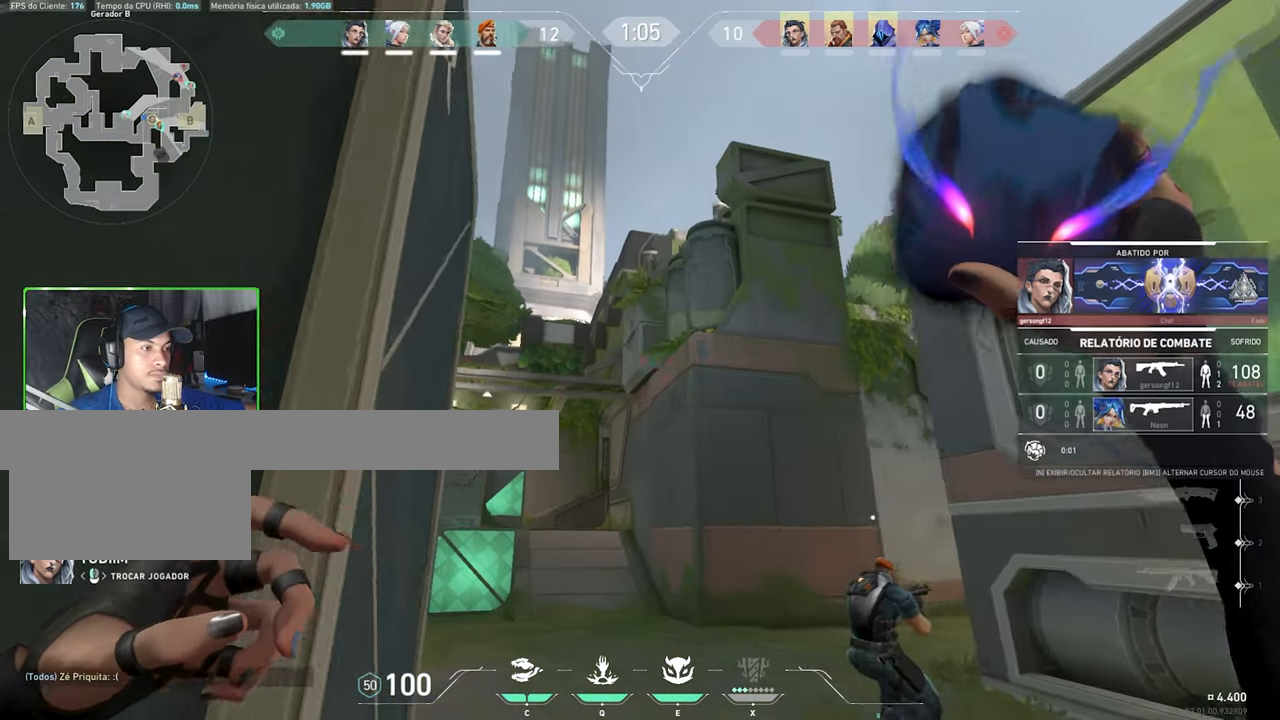
{"keys": [], "mouse": [], "mouse_move": "still", "events": []}
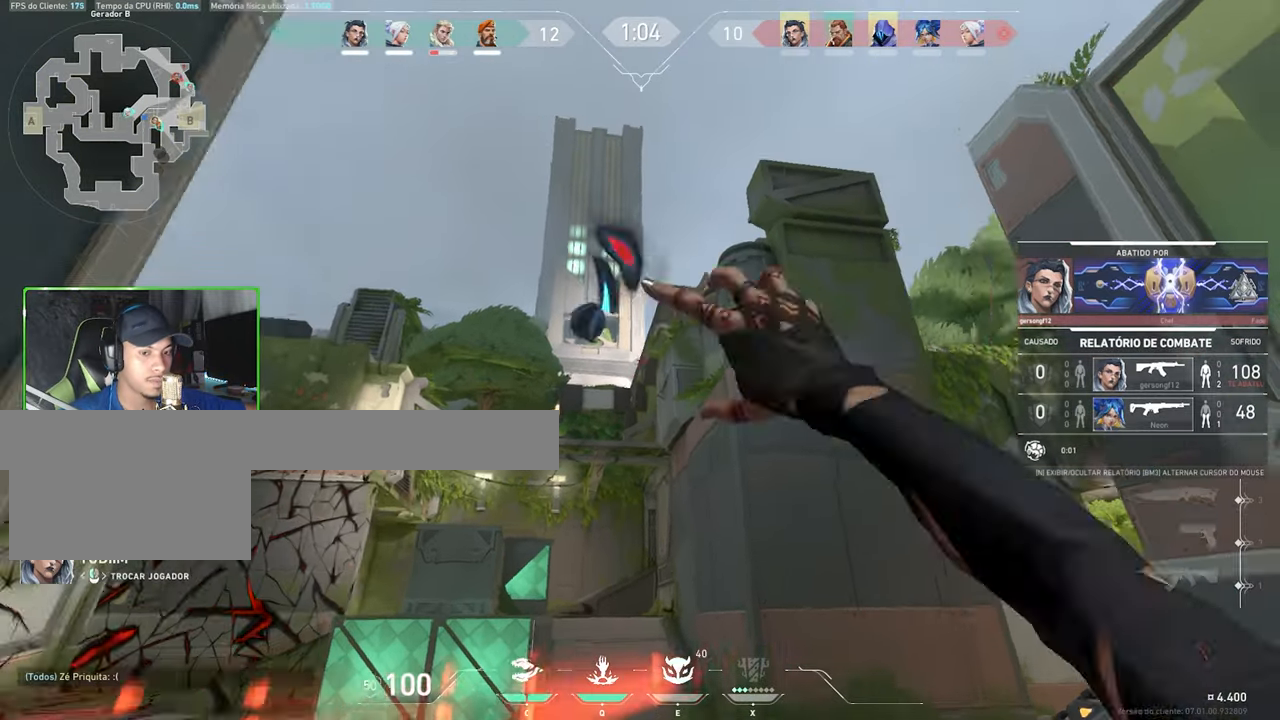
{"keys": ["tab"], "mouse": [], "mouse_move": "still", "events": [[117, "tab", "down"]]}
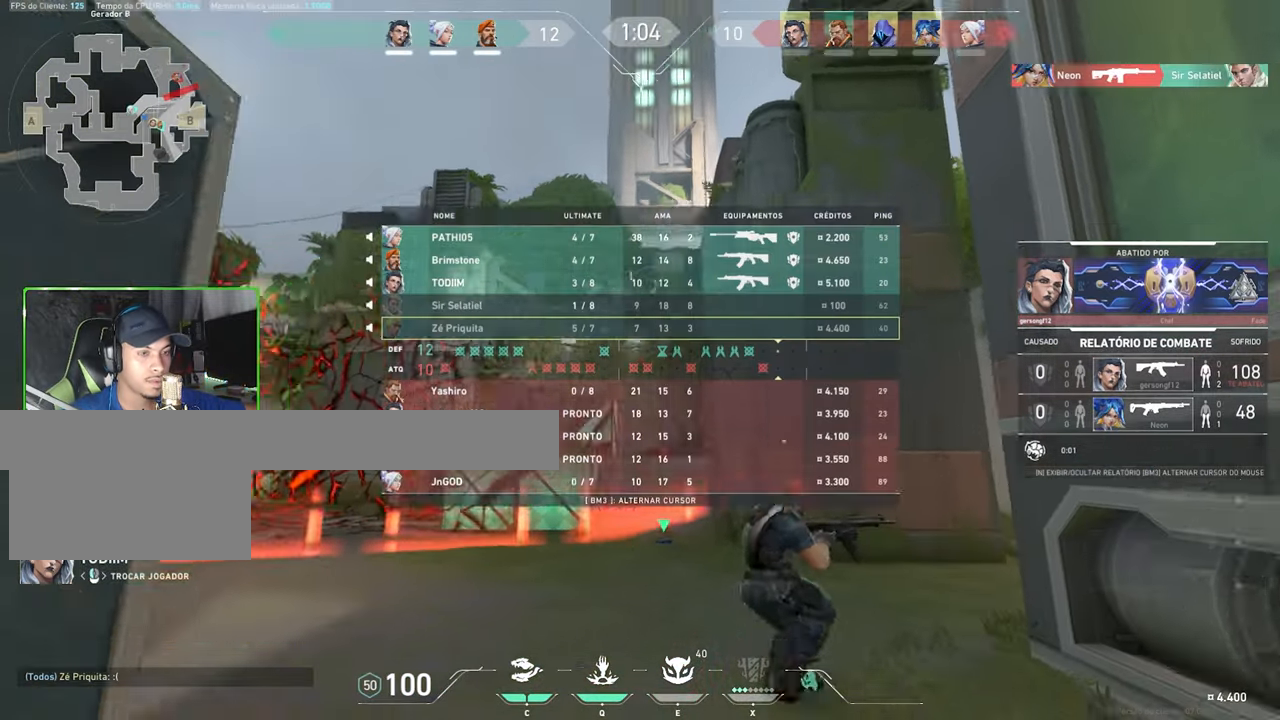
{"keys": ["tab"], "mouse": [], "mouse_move": "still", "events": []}
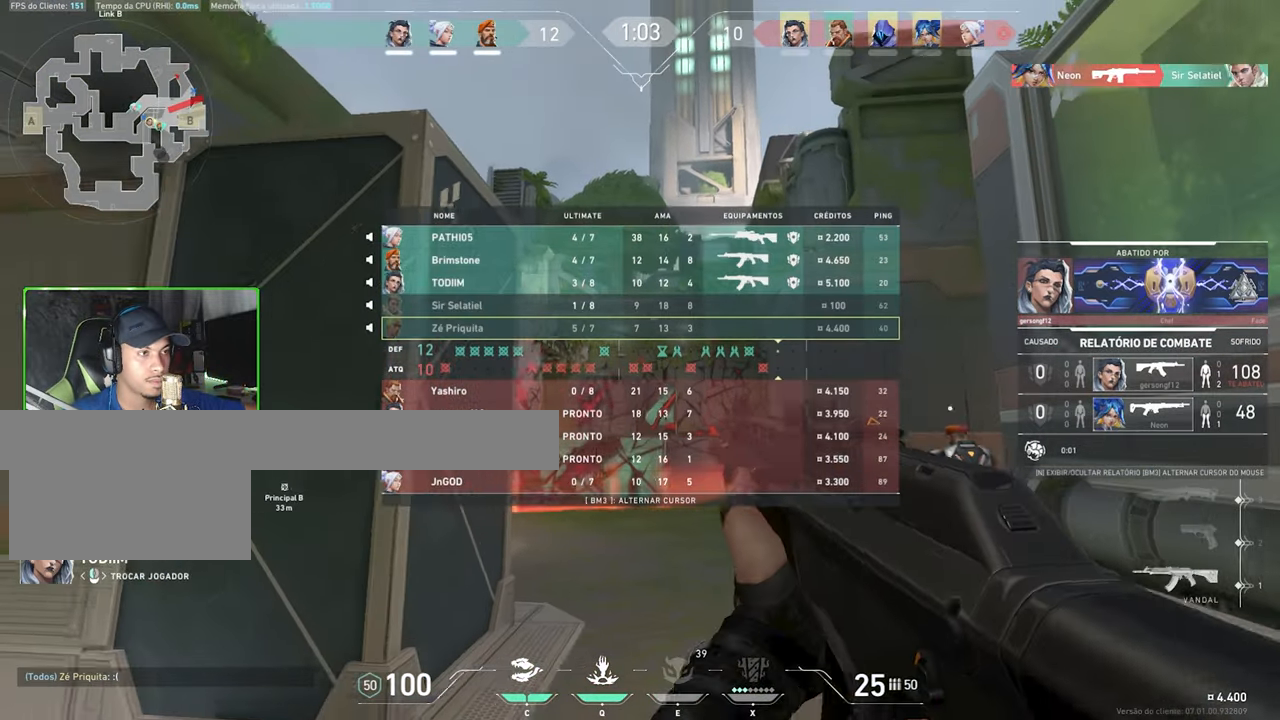
{"keys": [], "mouse": [], "mouse_move": "still", "events": [[383, "tab", "up"]]}
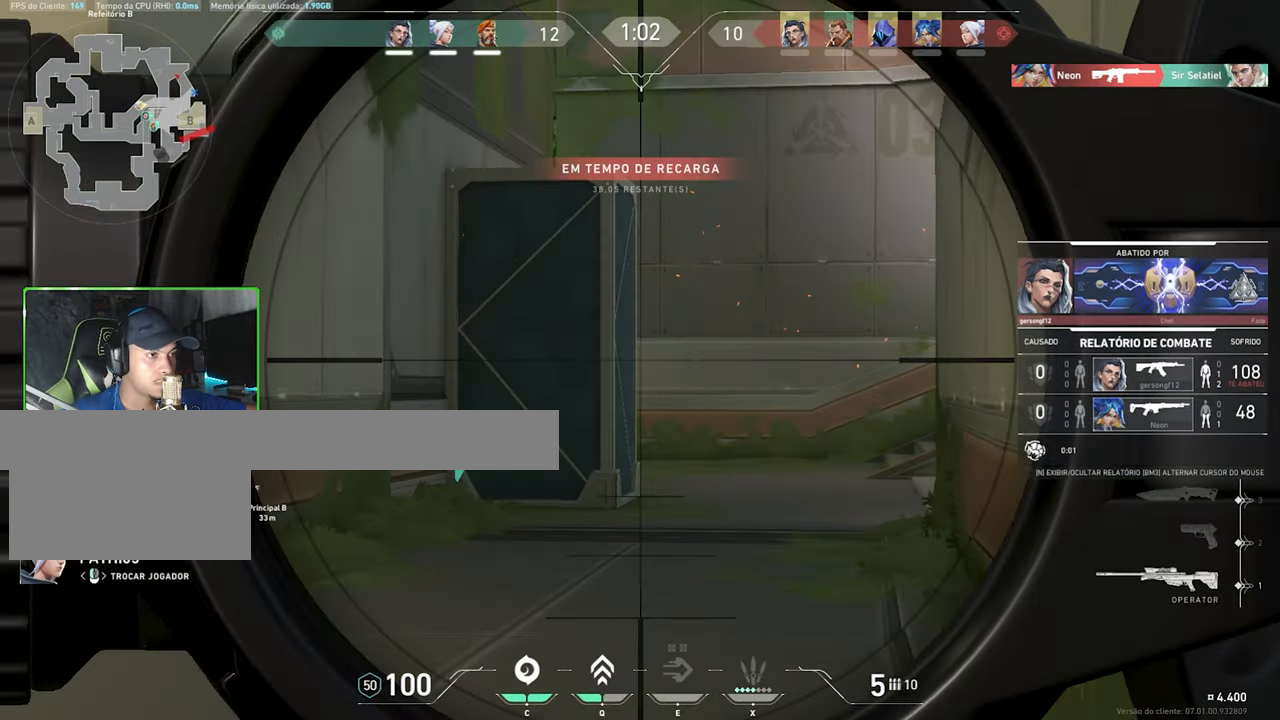
{"keys": [], "mouse": [], "mouse_move": "still", "events": []}
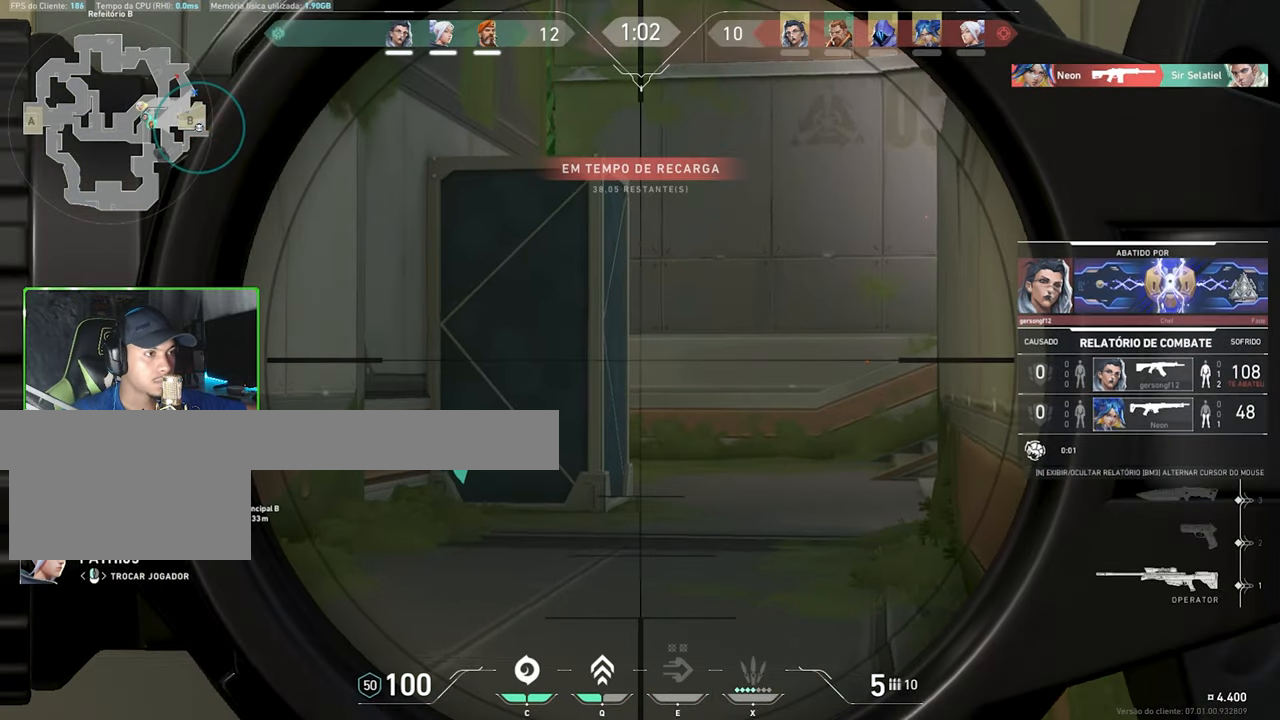
{"keys": [], "mouse": [], "mouse_move": "still", "events": [[83, "mouse_left", "down"], [167, "mouse_left", "up"]]}
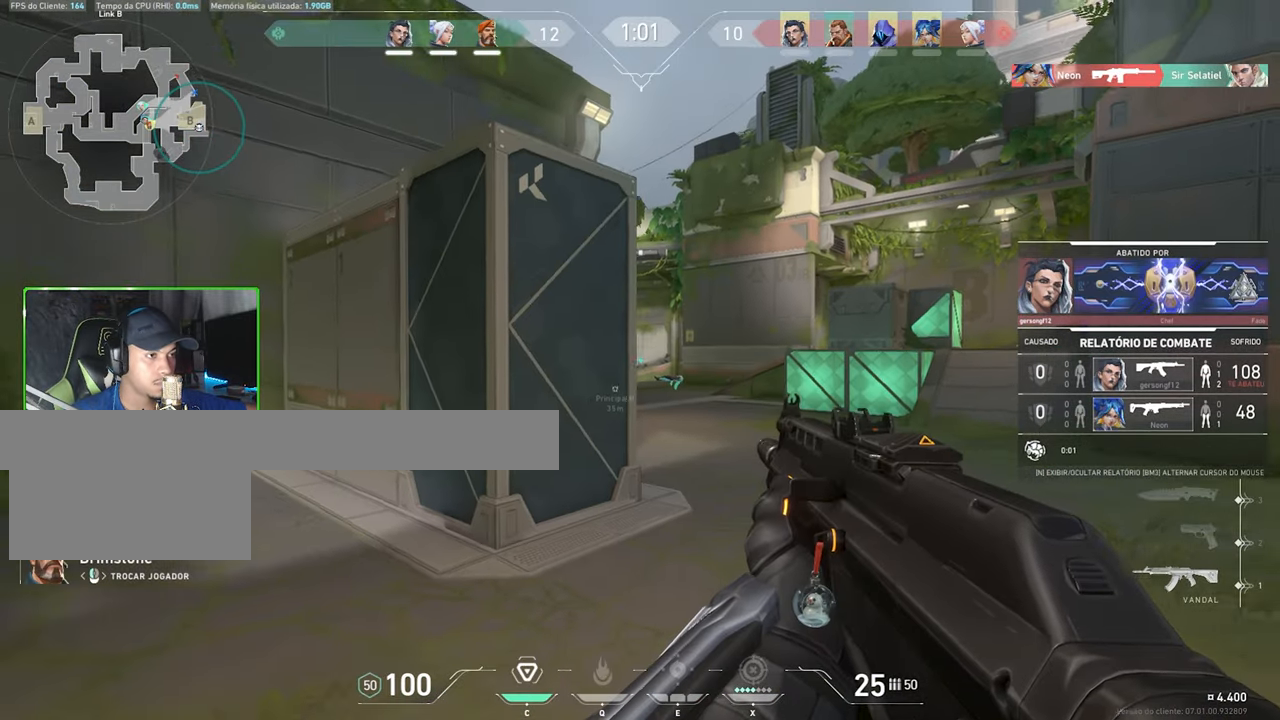
{"keys": [], "mouse": [], "mouse_move": "still", "events": [[250, "mouse_left", "down"], [350, "mouse_left", "up"]]}
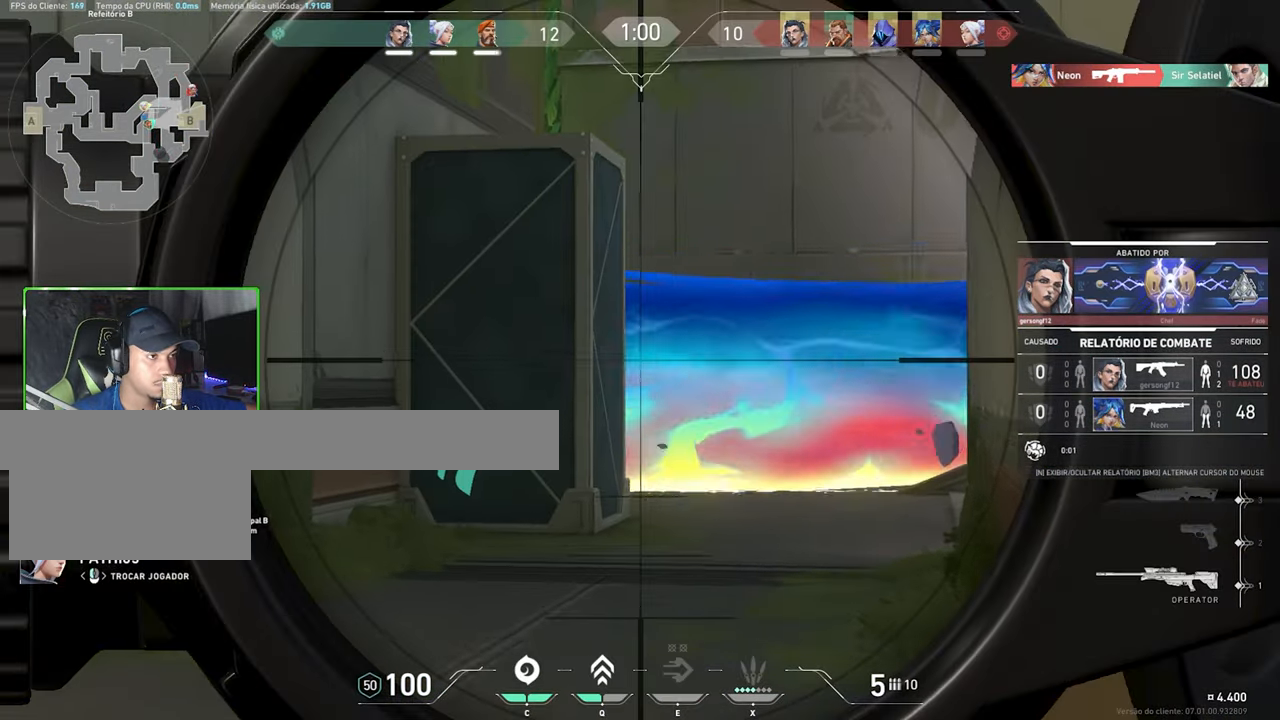
{"keys": [], "mouse": [], "mouse_move": "still", "events": []}
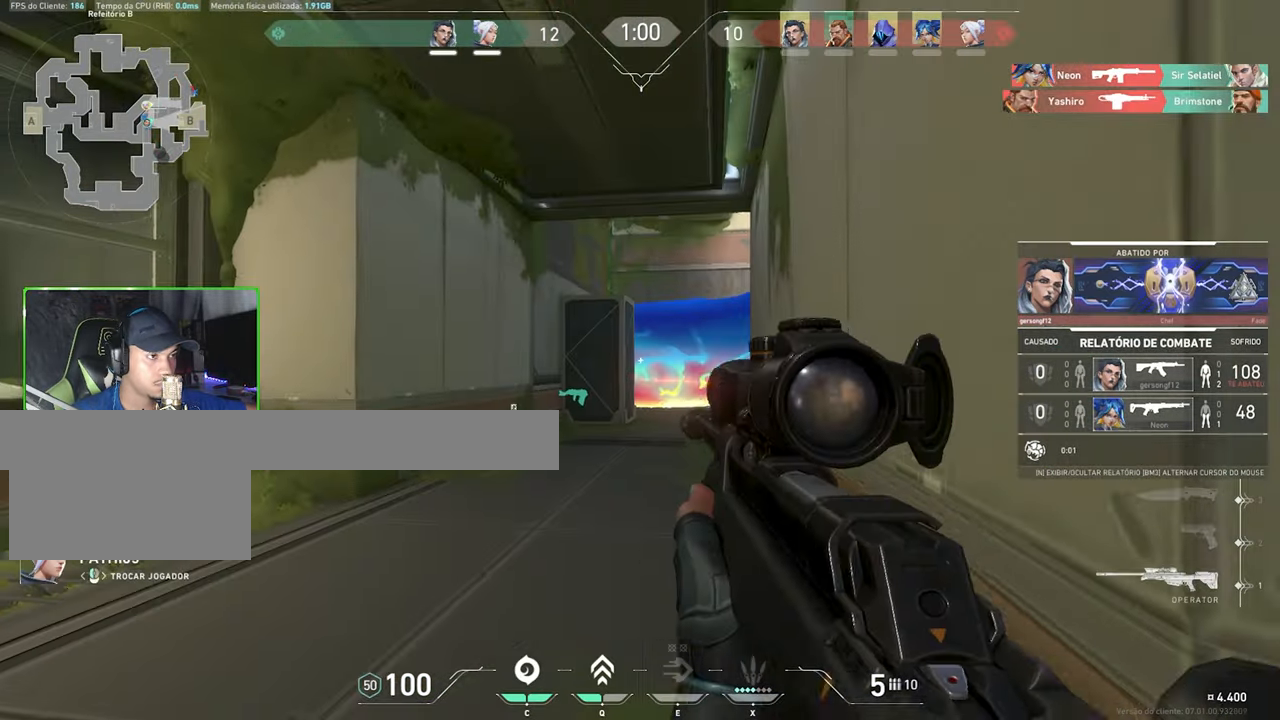
{"keys": [], "mouse": [], "mouse_move": "still", "events": []}
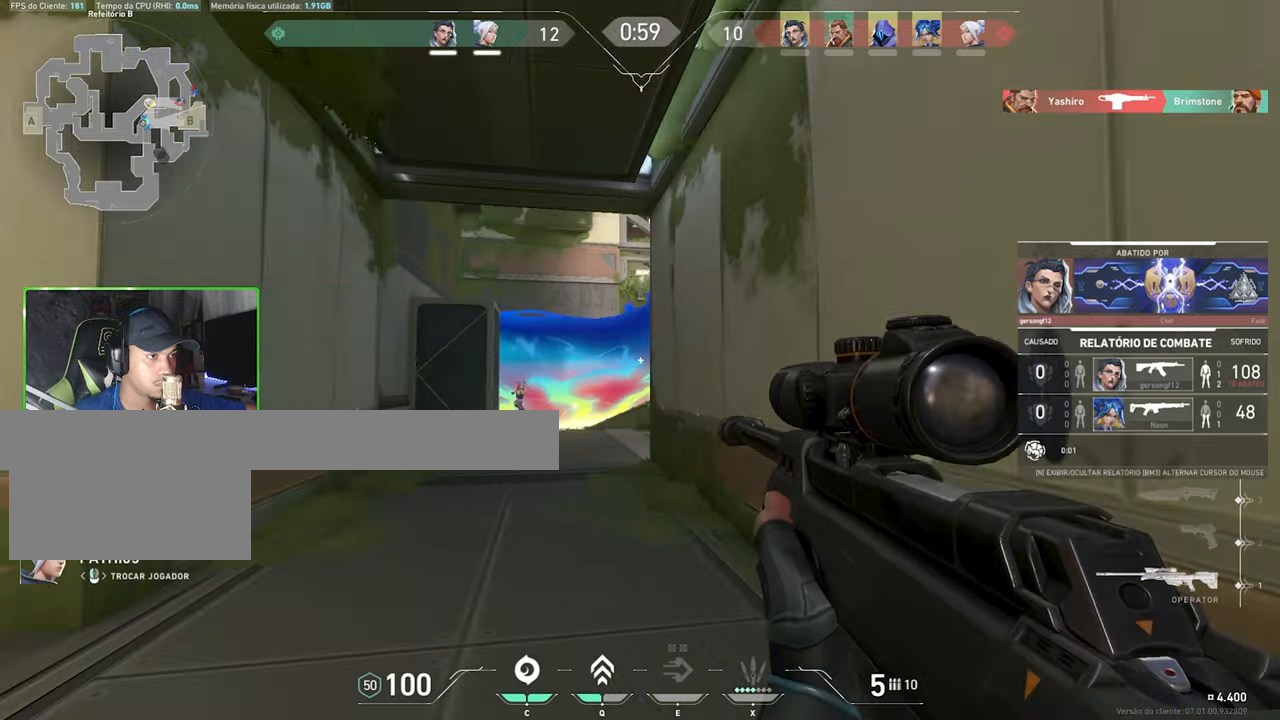
{"keys": [], "mouse": [], "mouse_move": "still", "events": [[200, "mouse_left", "down"], [350, "mouse_left", "up"]]}
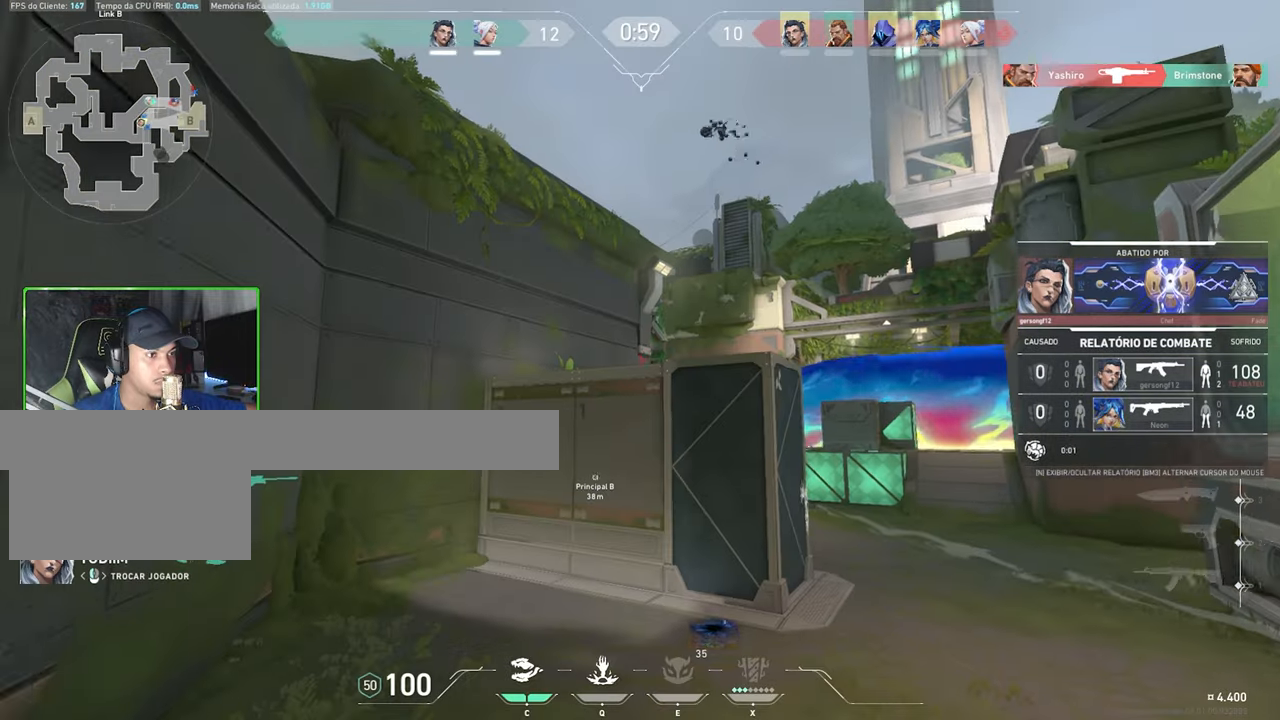
{"keys": [], "mouse": [], "mouse_move": "still", "events": [[267, "mouse_left", "down"], [417, "mouse_left", "up"]]}
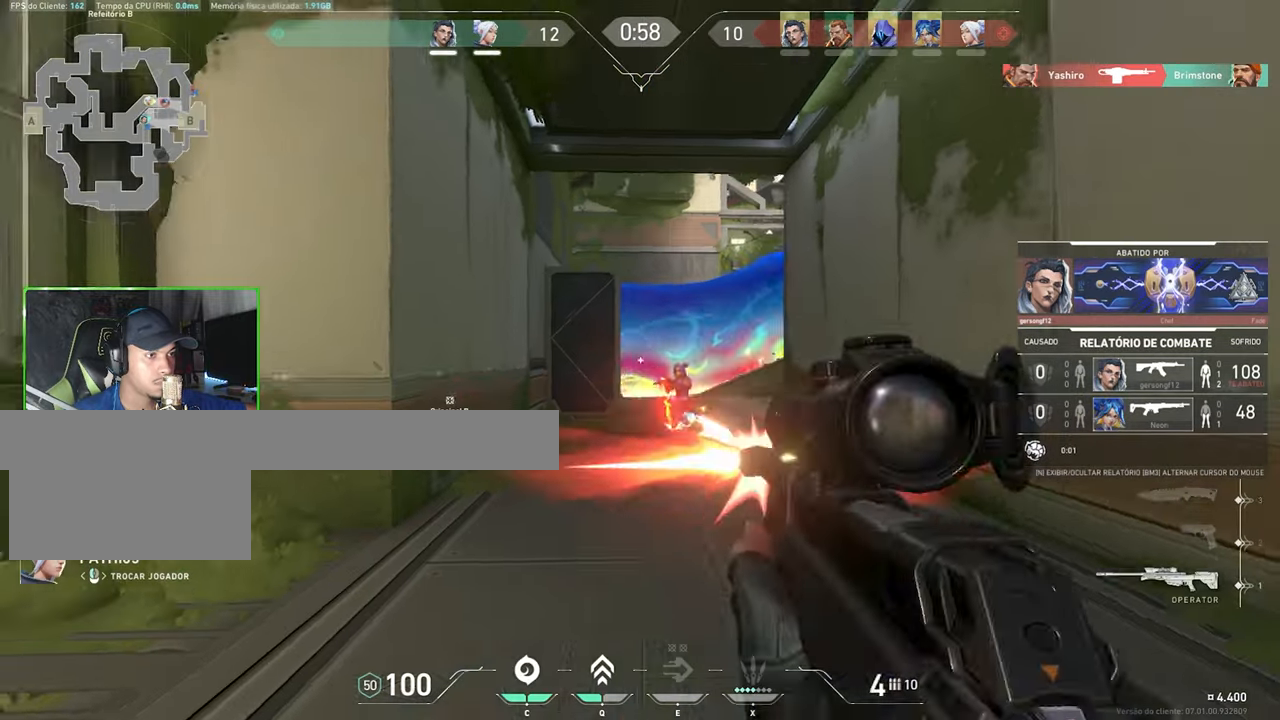
{"keys": [], "mouse": [], "mouse_move": "still", "events": []}
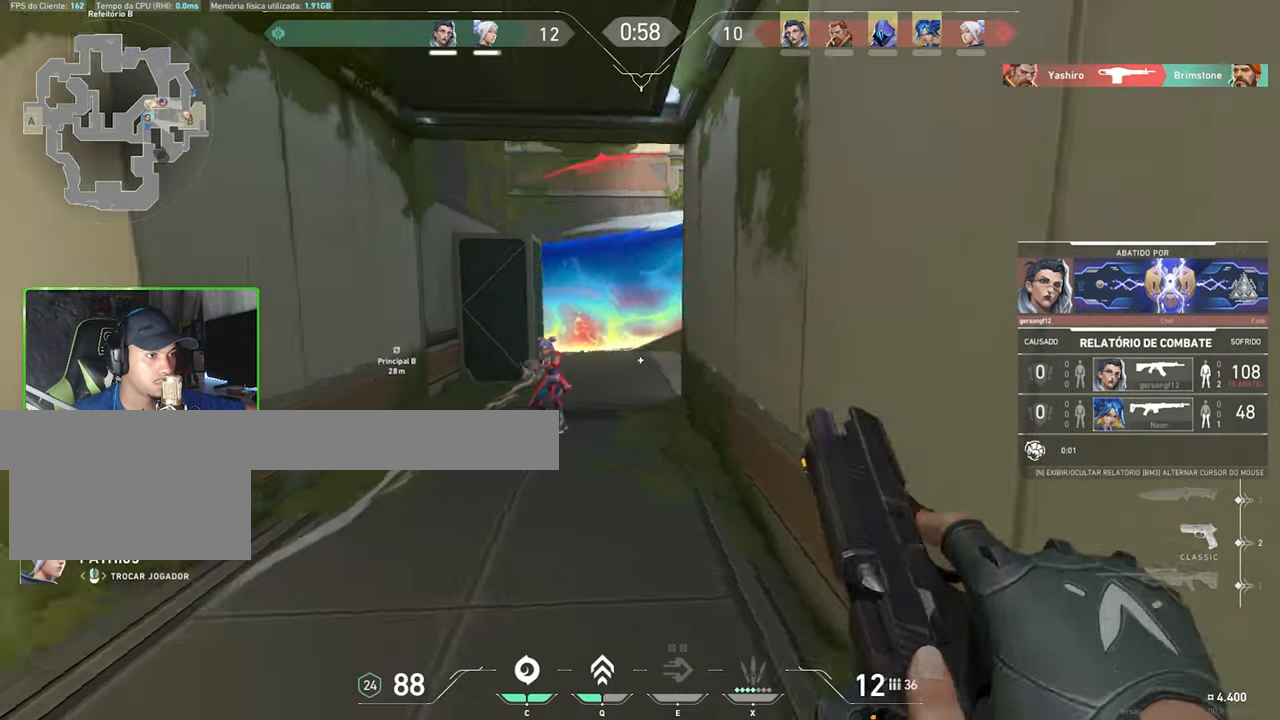
{"keys": [], "mouse": [], "mouse_move": "still", "events": []}
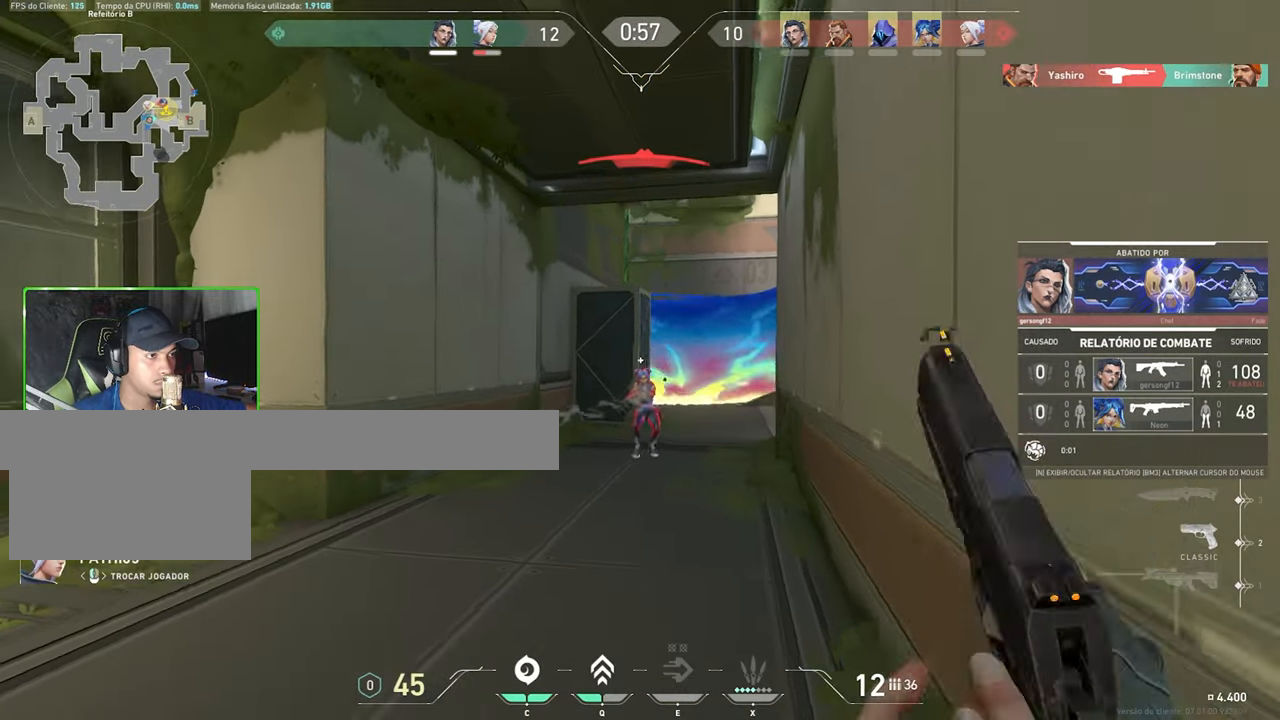
{"keys": [], "mouse": [], "mouse_move": "still", "events": [[317, "mouse_left", "down"], [417, "mouse_left", "up"]]}
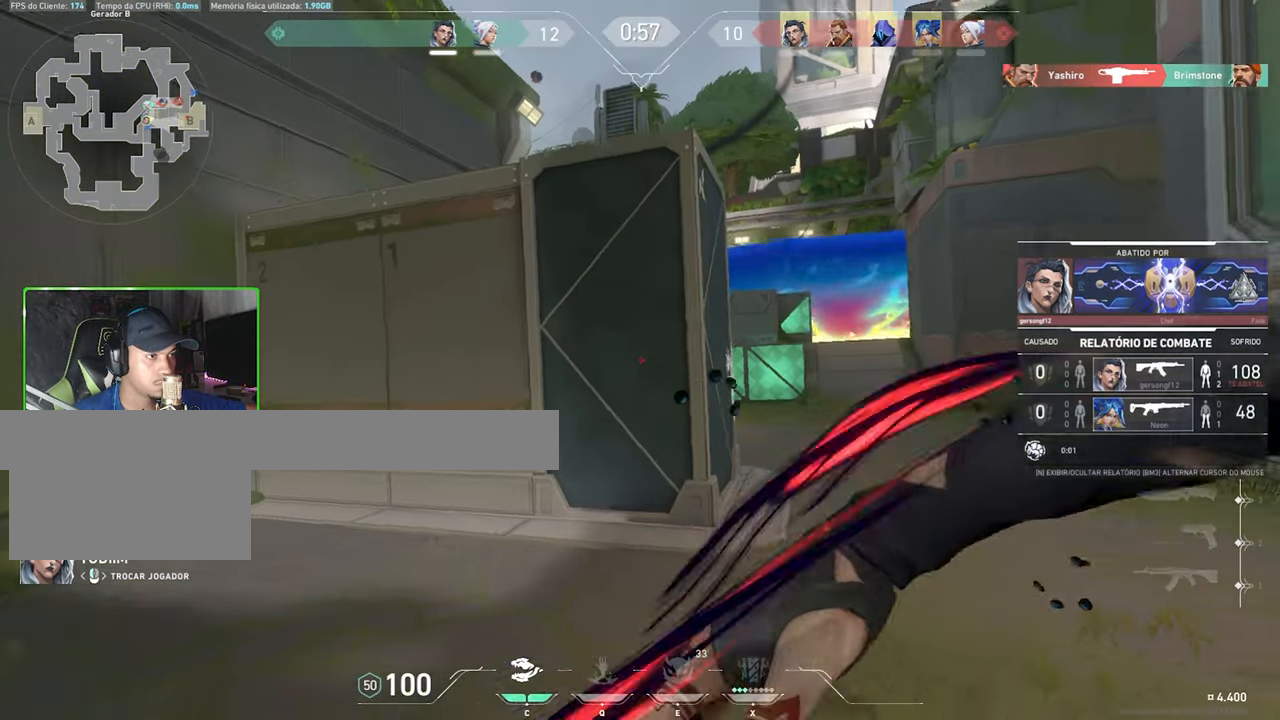
{"keys": [], "mouse": [], "mouse_move": "still", "events": [[284, "mouse_left", "down"], [384, "mouse_left", "up"]]}
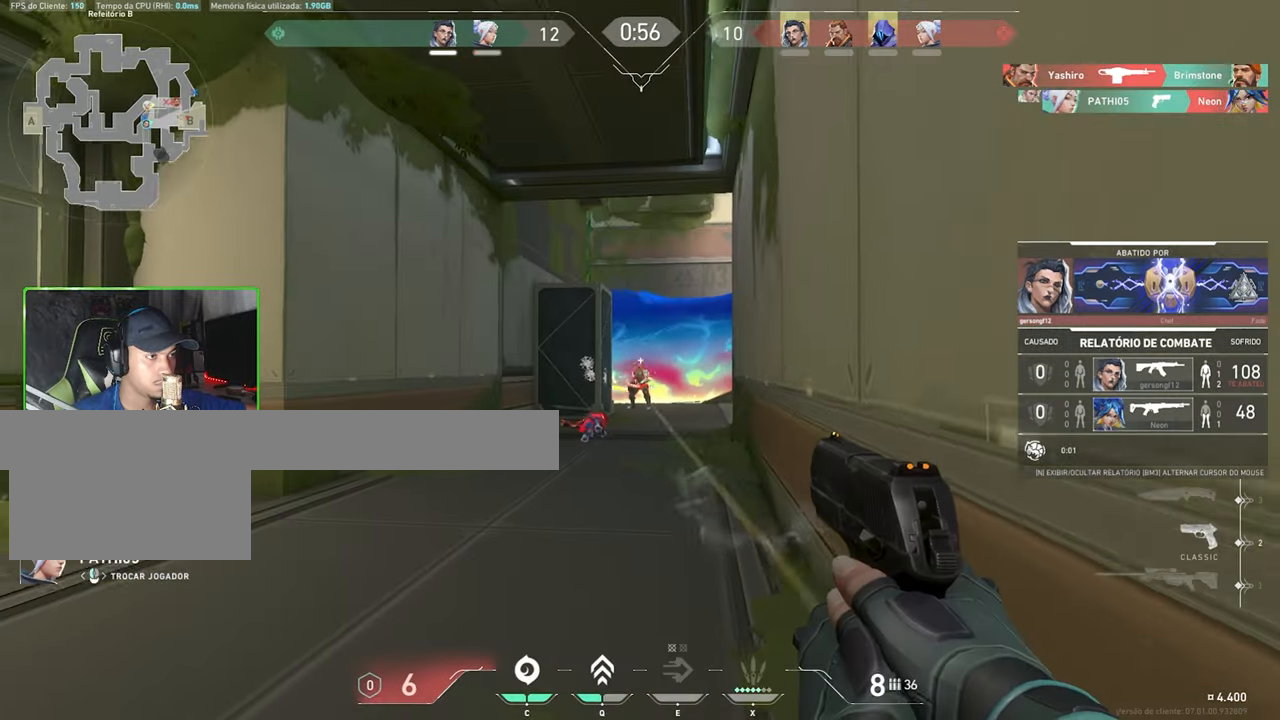
{"keys": [], "mouse": [], "mouse_move": "still", "events": []}